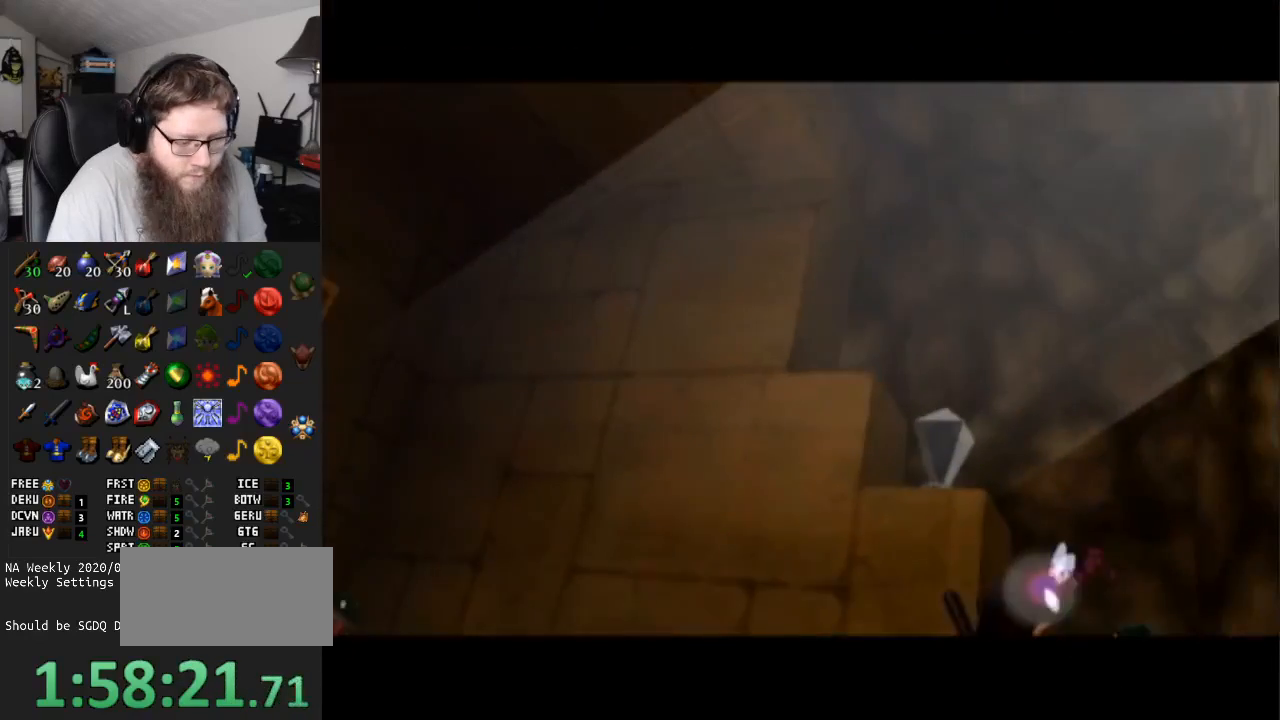
Gameplay with a controller (Nintendo layout); each line is a JSON object with the inputs held at the frame after it. "events" lists button and stick changes between this image and that frame as [ms after this image, input, new state], when the widget could be followed in between. Not read: L3 R3.
{"buttons": ["A"], "left_stick": "center", "right_stick": "center", "events": []}
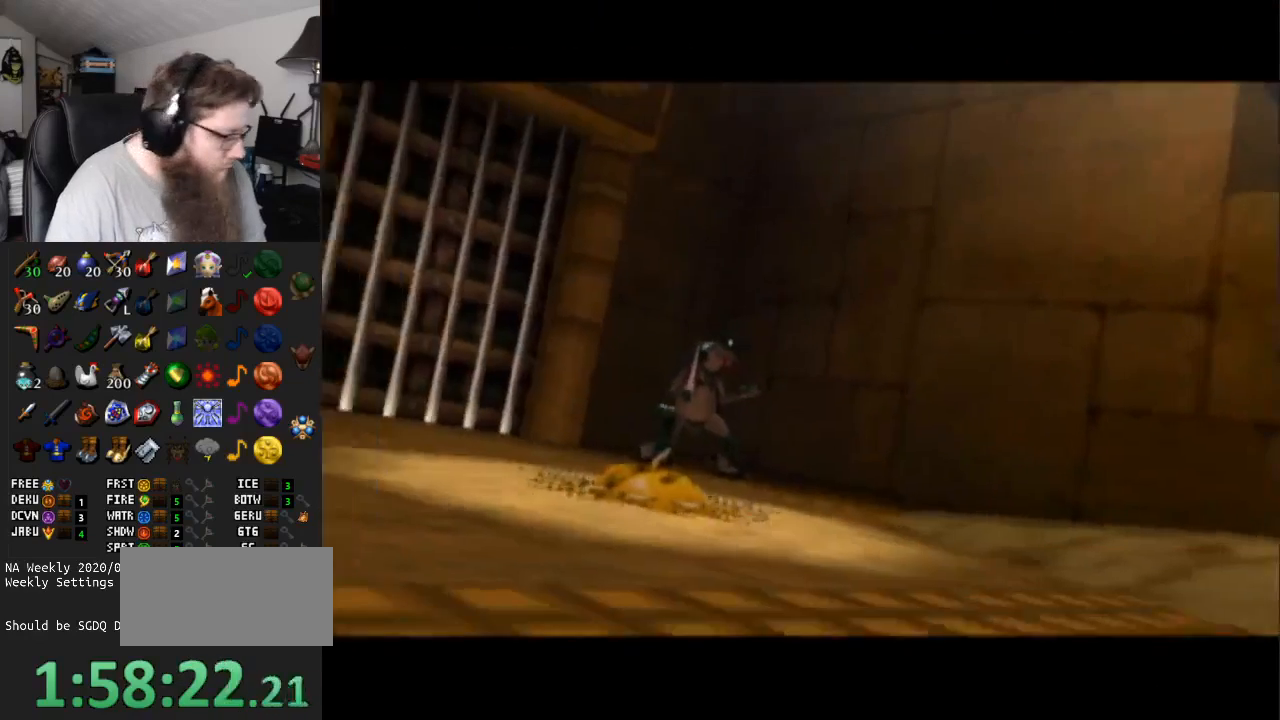
{"buttons": ["A"], "left_stick": "center", "right_stick": "center", "events": []}
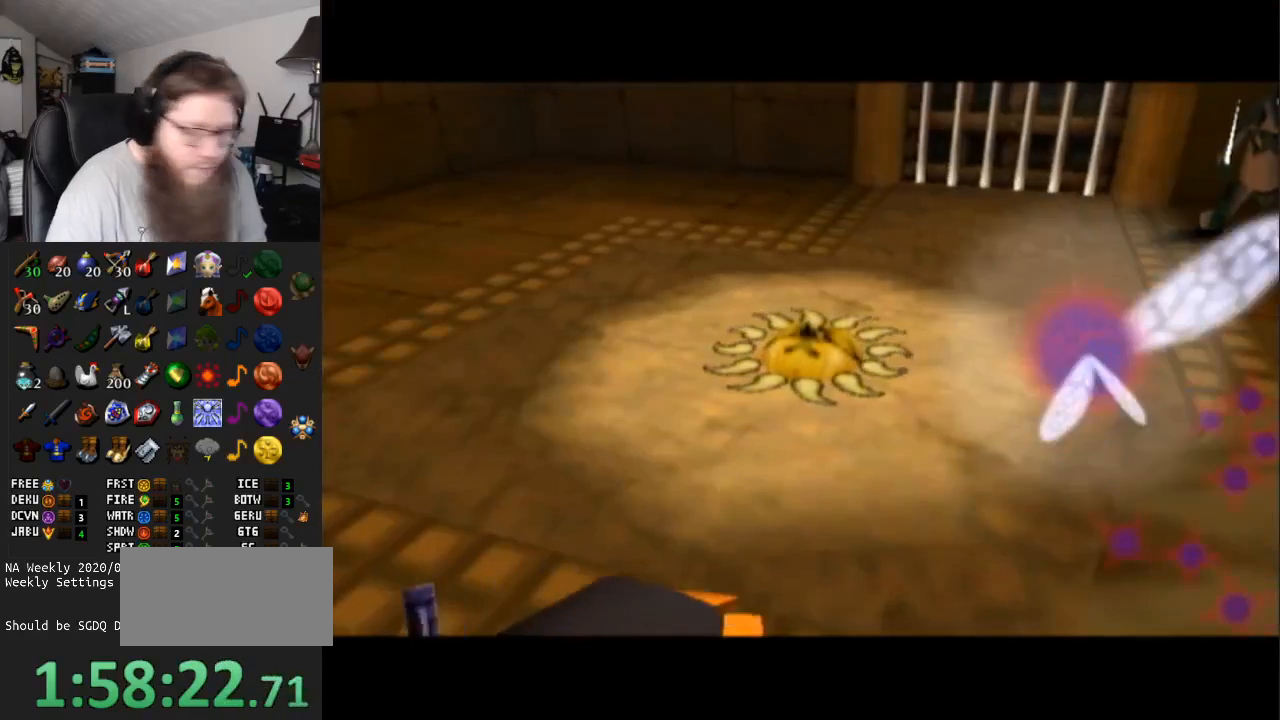
{"buttons": ["A"], "left_stick": "center", "right_stick": "center", "events": []}
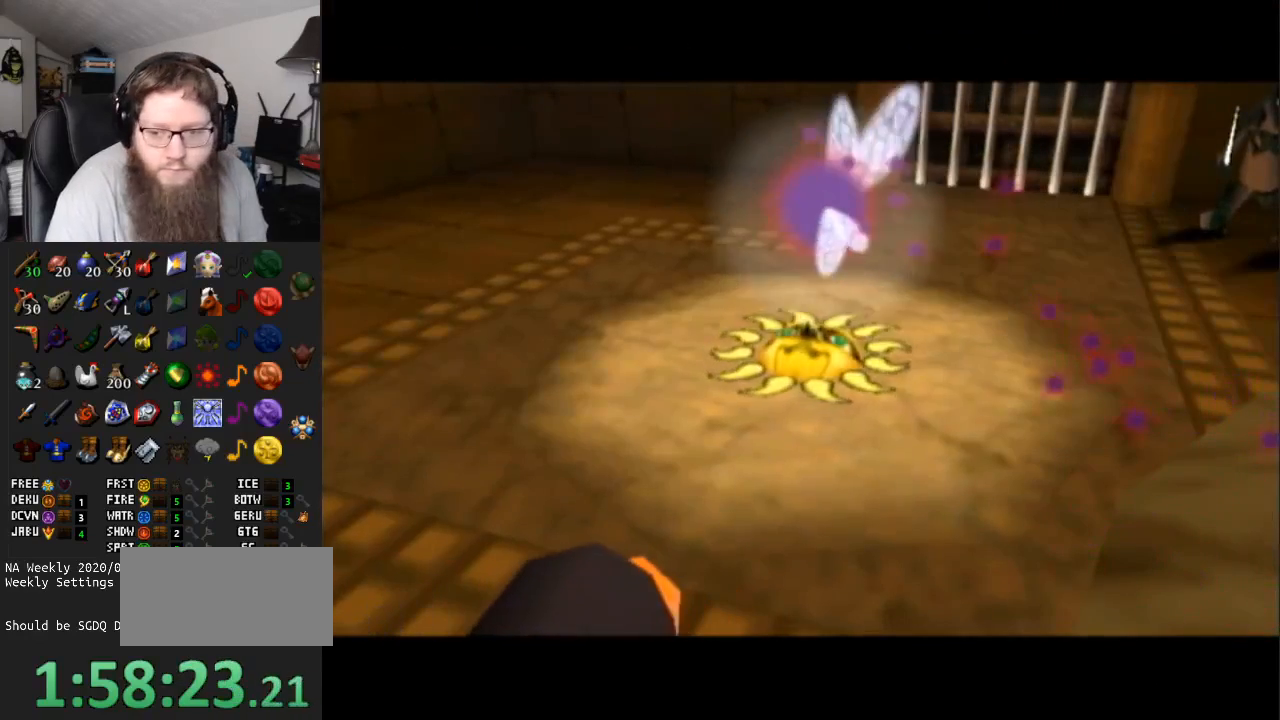
{"buttons": ["A"], "left_stick": "center", "right_stick": "center", "events": []}
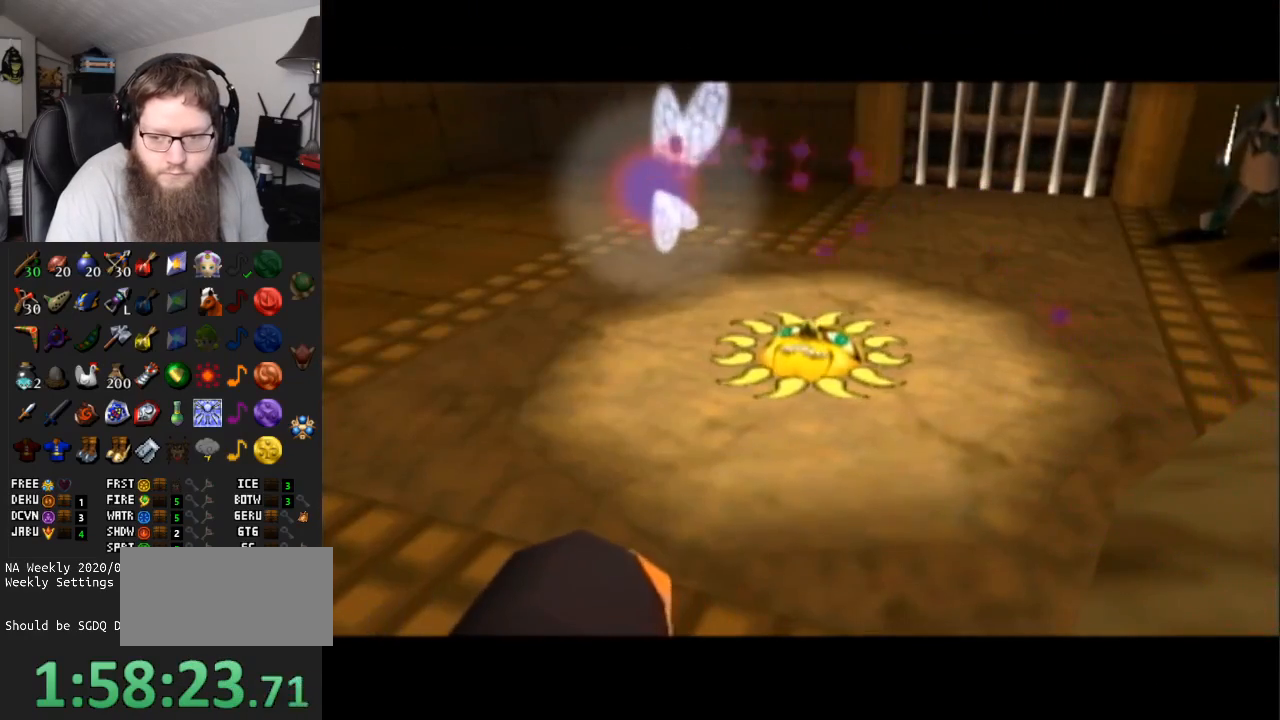
{"buttons": ["A"], "left_stick": "center", "right_stick": "center", "events": []}
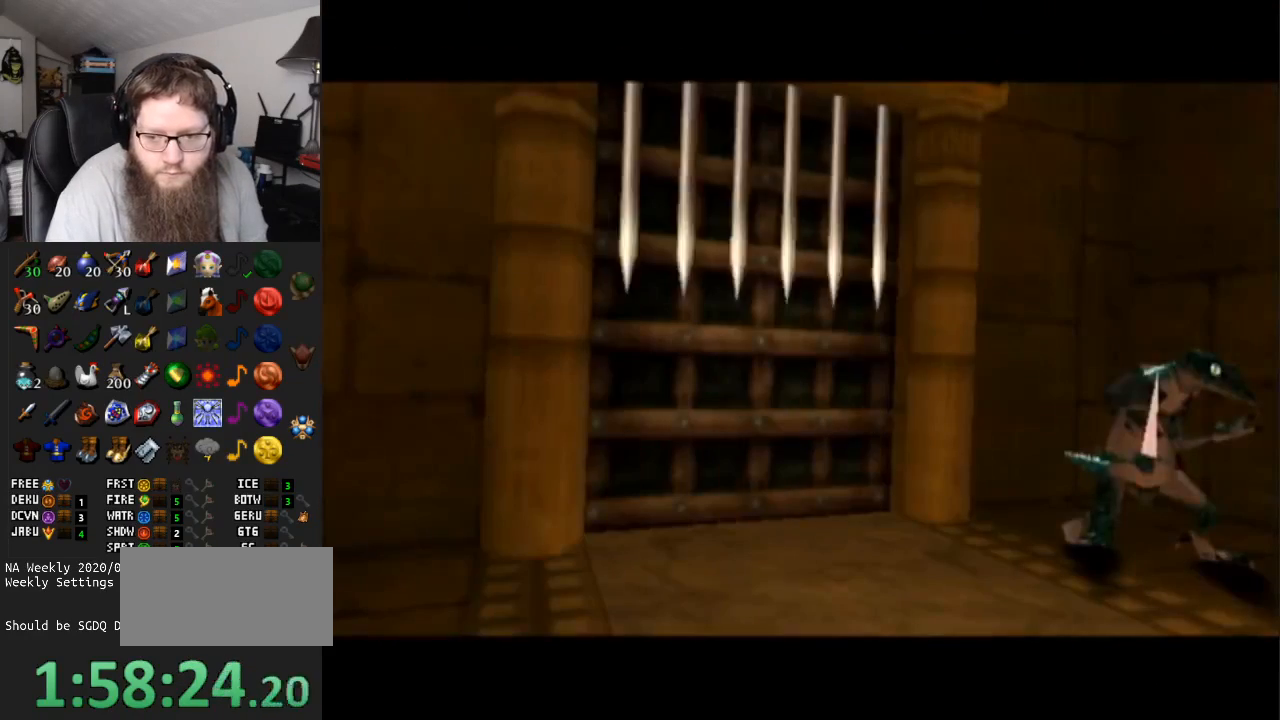
{"buttons": [], "left_stick": "center", "right_stick": "center", "events": [[117, "A", "up"]]}
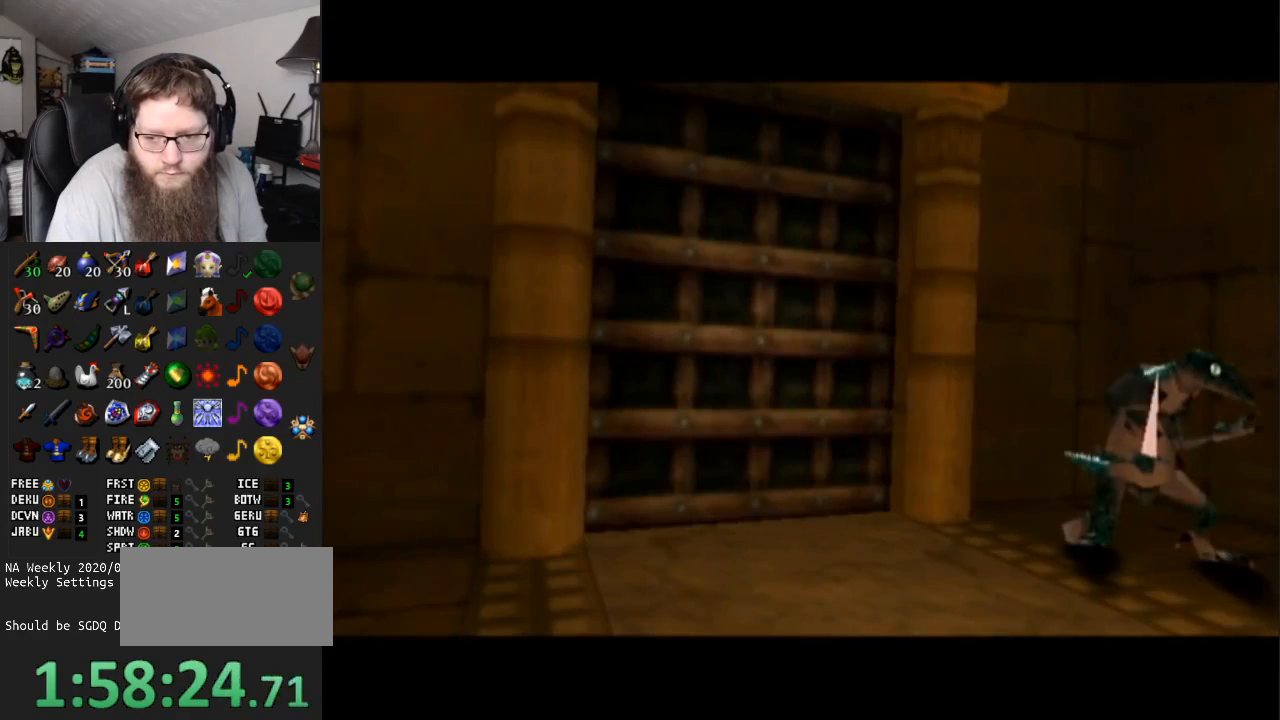
{"buttons": [], "left_stick": "center", "right_stick": "center", "events": []}
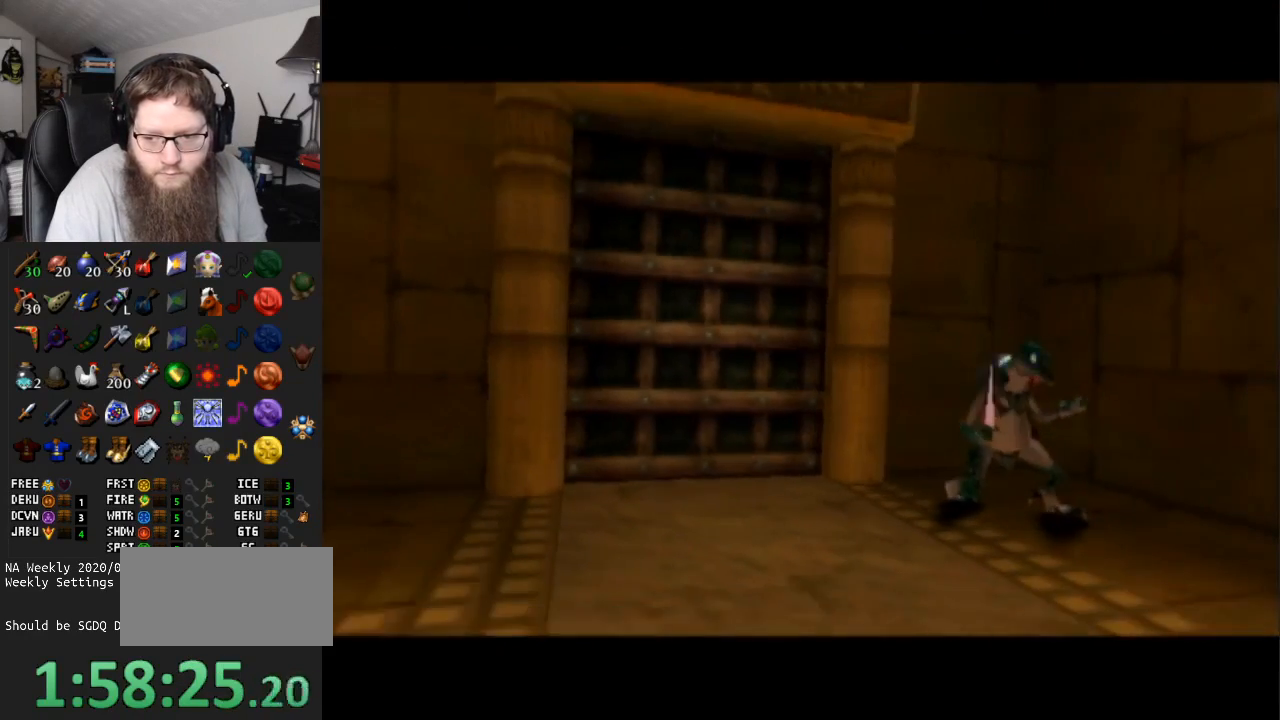
{"buttons": [], "left_stick": "center", "right_stick": "center", "events": [[333, "left_stick", "right"], [417, "left_stick", "center"], [450, "Y", "down"], [483, "Y", "up"]]}
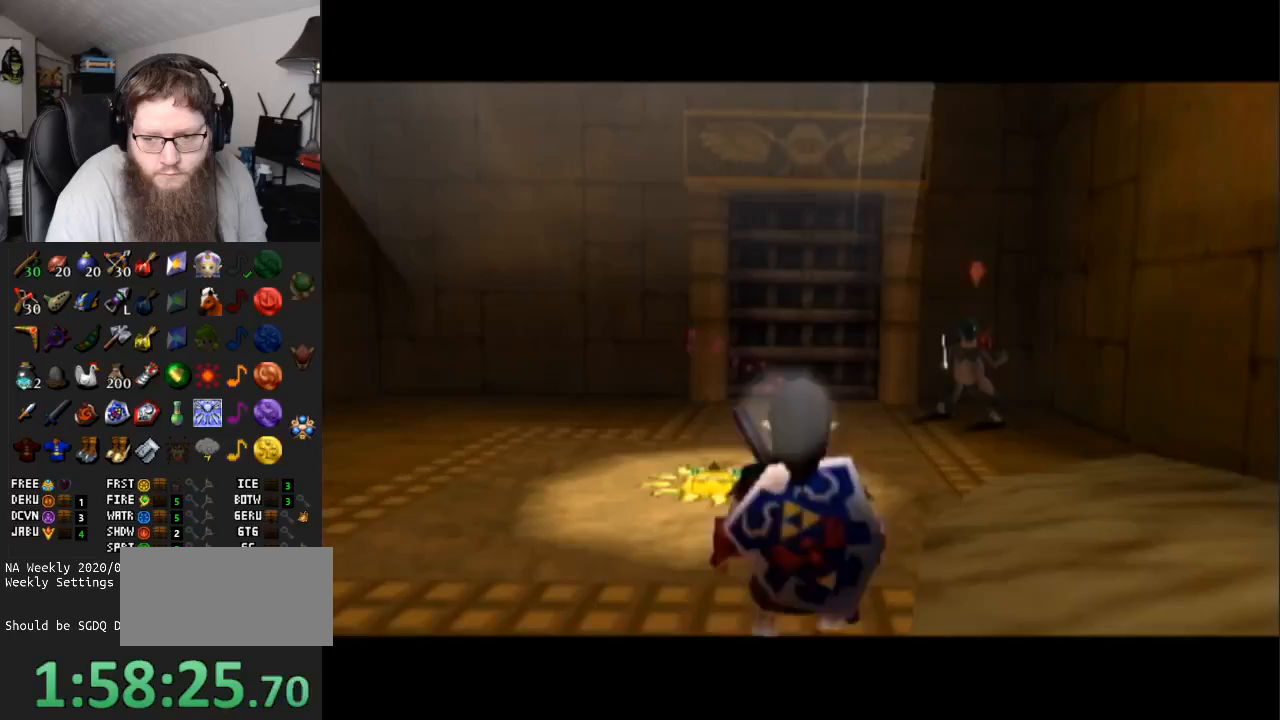
{"buttons": ["Y"], "left_stick": "down-left", "right_stick": "center", "events": [[433, "Y", "down"], [483, "left_stick", "down-left"]]}
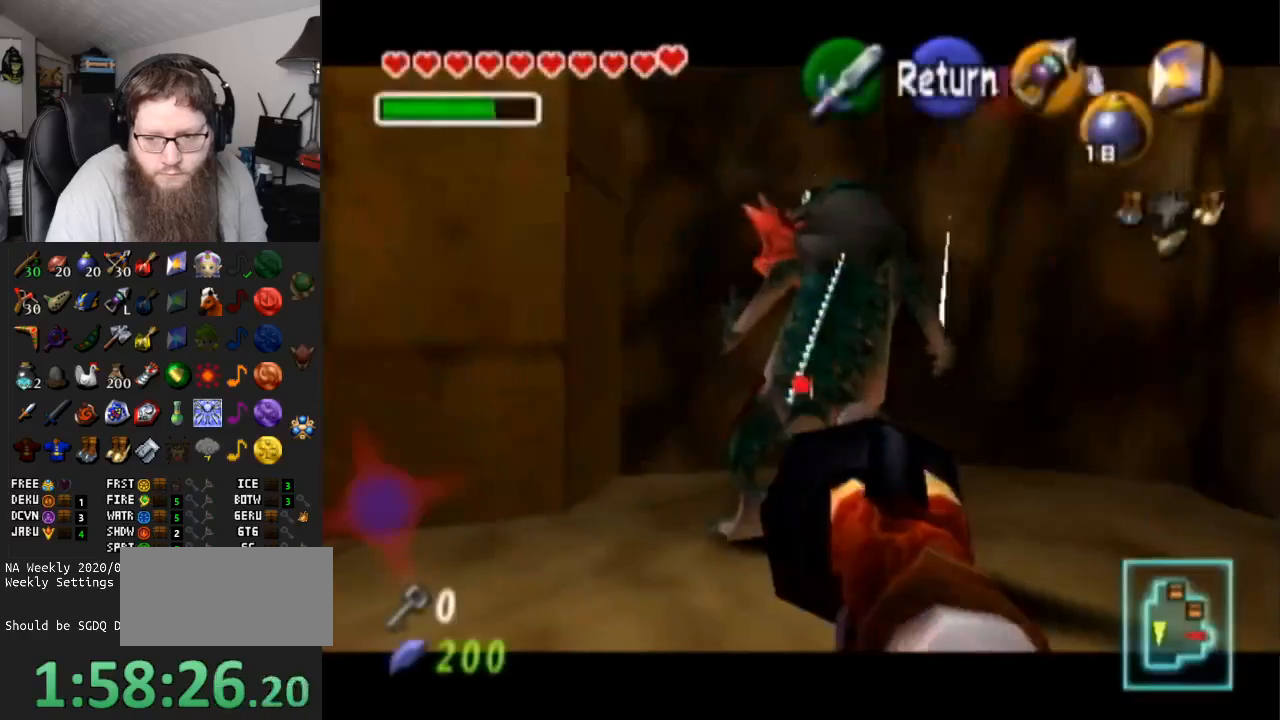
{"buttons": ["Y"], "left_stick": "center", "right_stick": "center", "events": [[483, "left_stick", "center"]]}
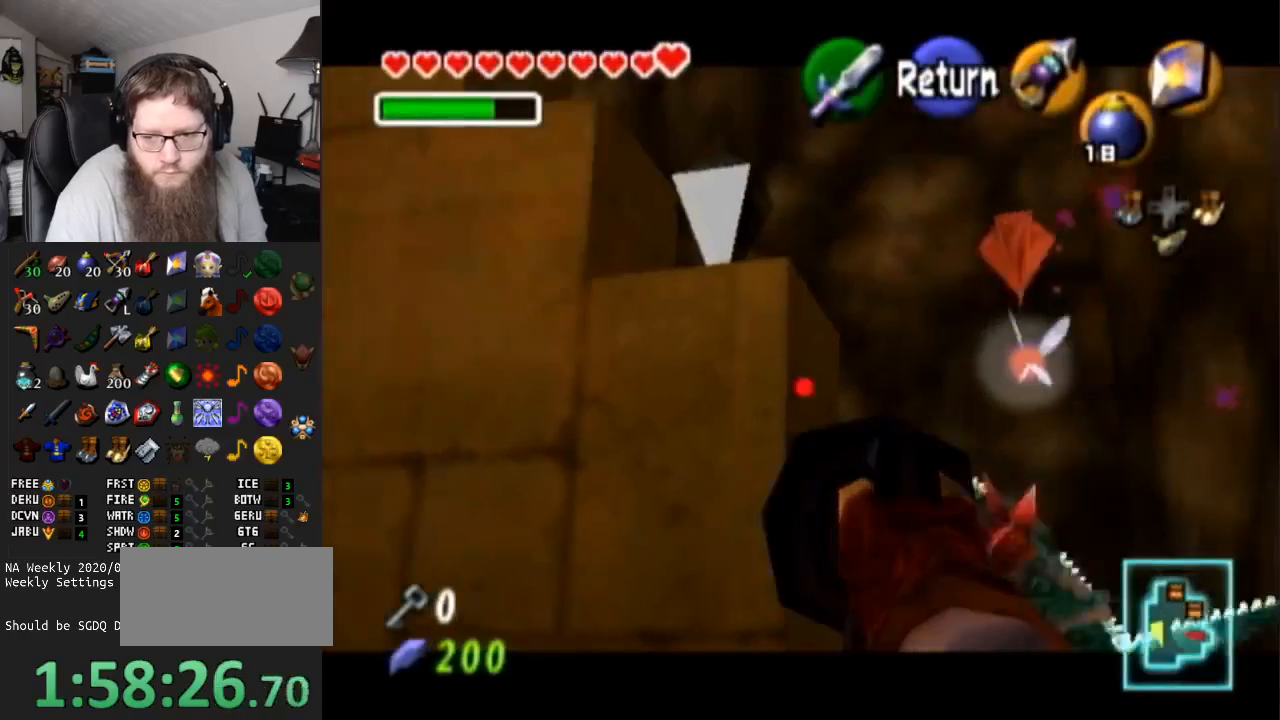
{"buttons": [], "left_stick": "center", "right_stick": "center", "events": [[267, "Y", "up"]]}
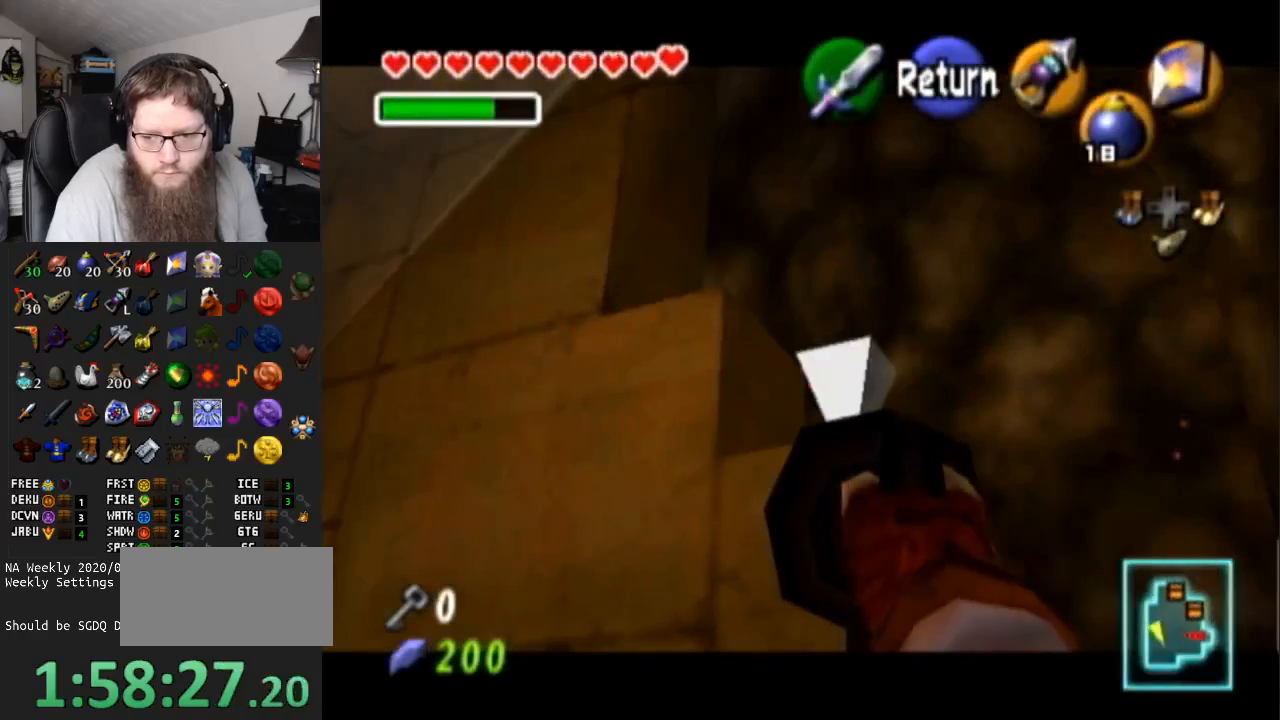
{"buttons": [], "left_stick": "center", "right_stick": "center", "events": []}
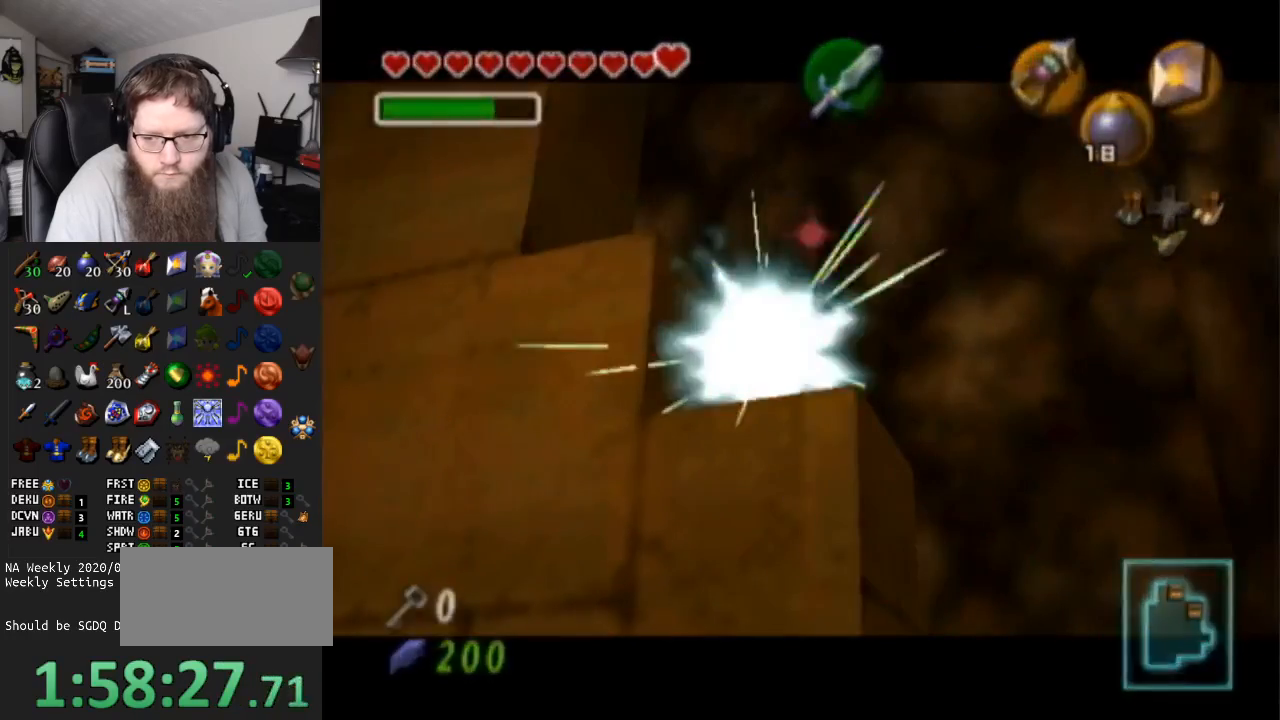
{"buttons": ["A"], "left_stick": "center", "right_stick": "center", "events": [[117, "A", "down"]]}
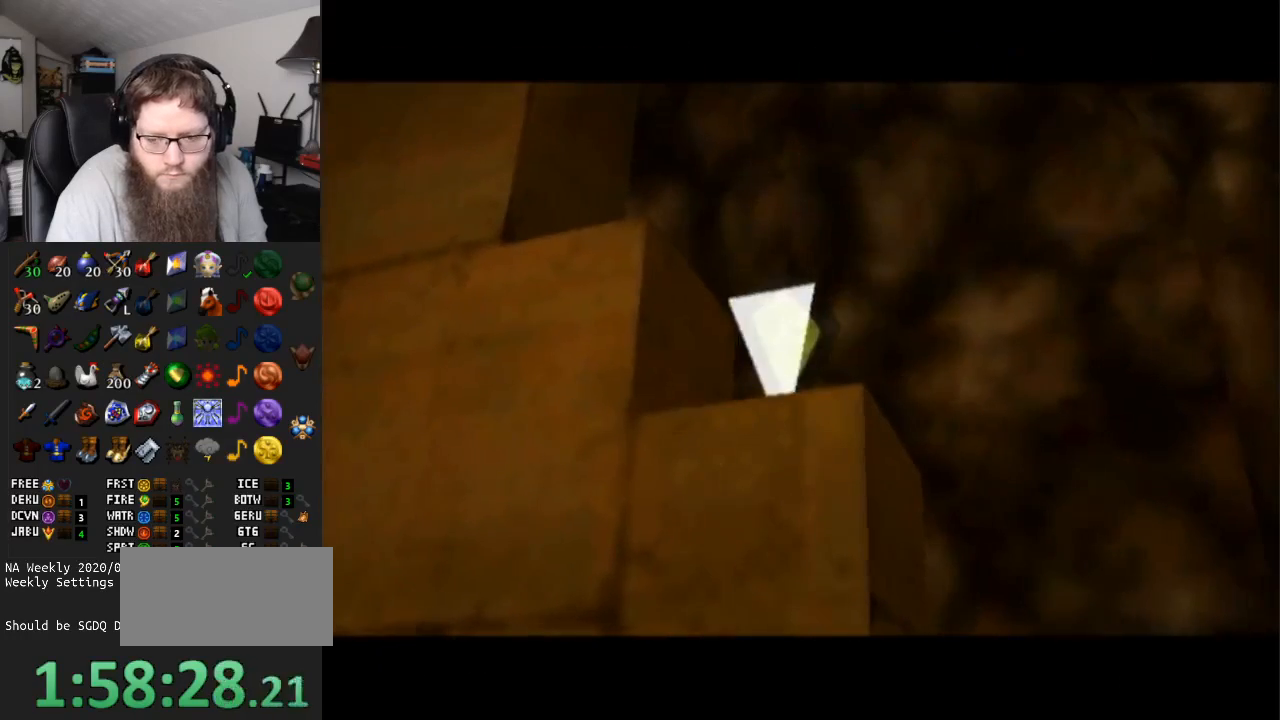
{"buttons": ["A"], "left_stick": "center", "right_stick": "center", "events": []}
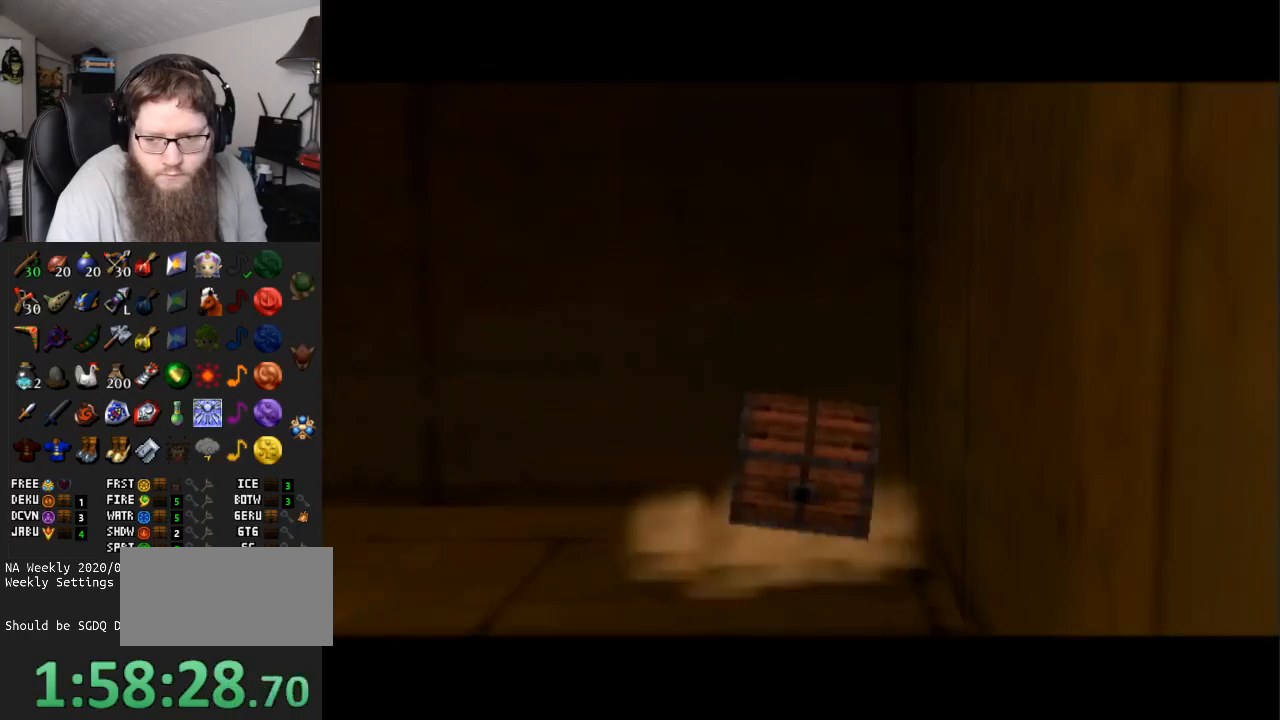
{"buttons": ["A", "L1"], "left_stick": "left", "right_stick": "center", "events": [[150, "left_stick", "down-left"], [183, "A", "up"], [333, "A", "down"], [433, "L1", "down"], [483, "left_stick", "left"]]}
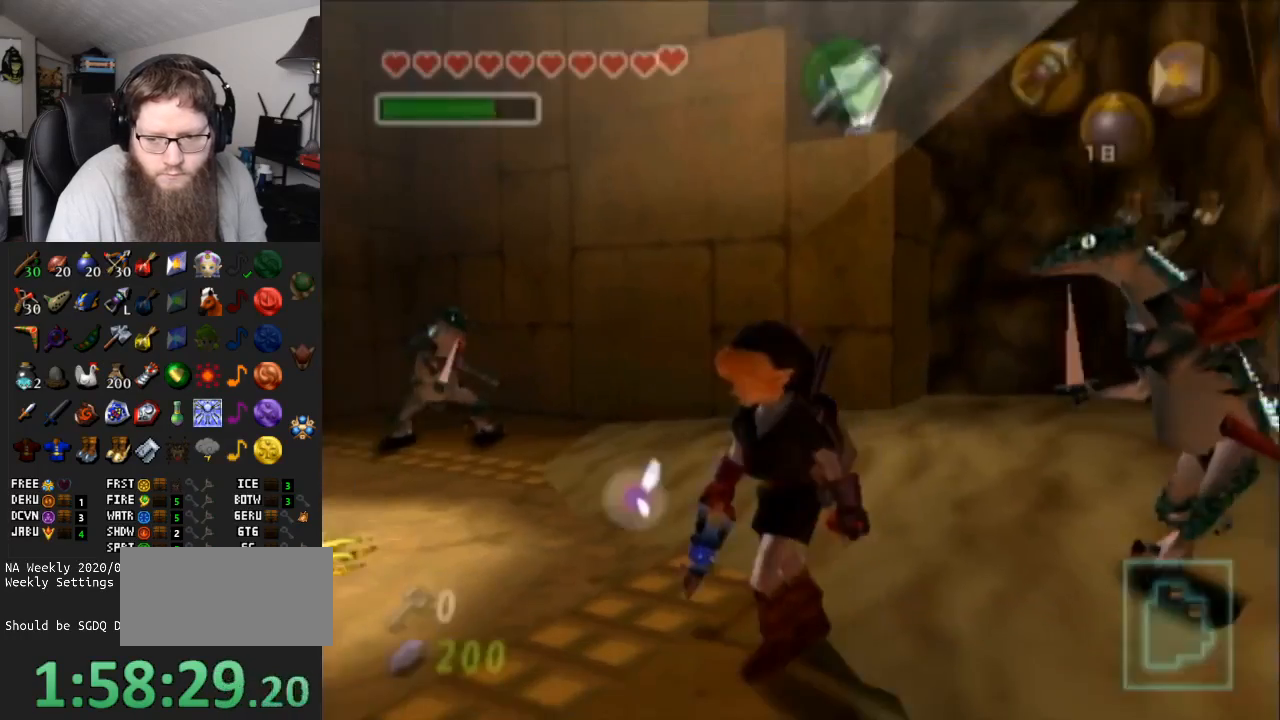
{"buttons": [], "left_stick": "up", "right_stick": "center", "events": [[50, "A", "up"], [117, "left_stick", "up-left"], [150, "L1", "up"], [500, "left_stick", "up"]]}
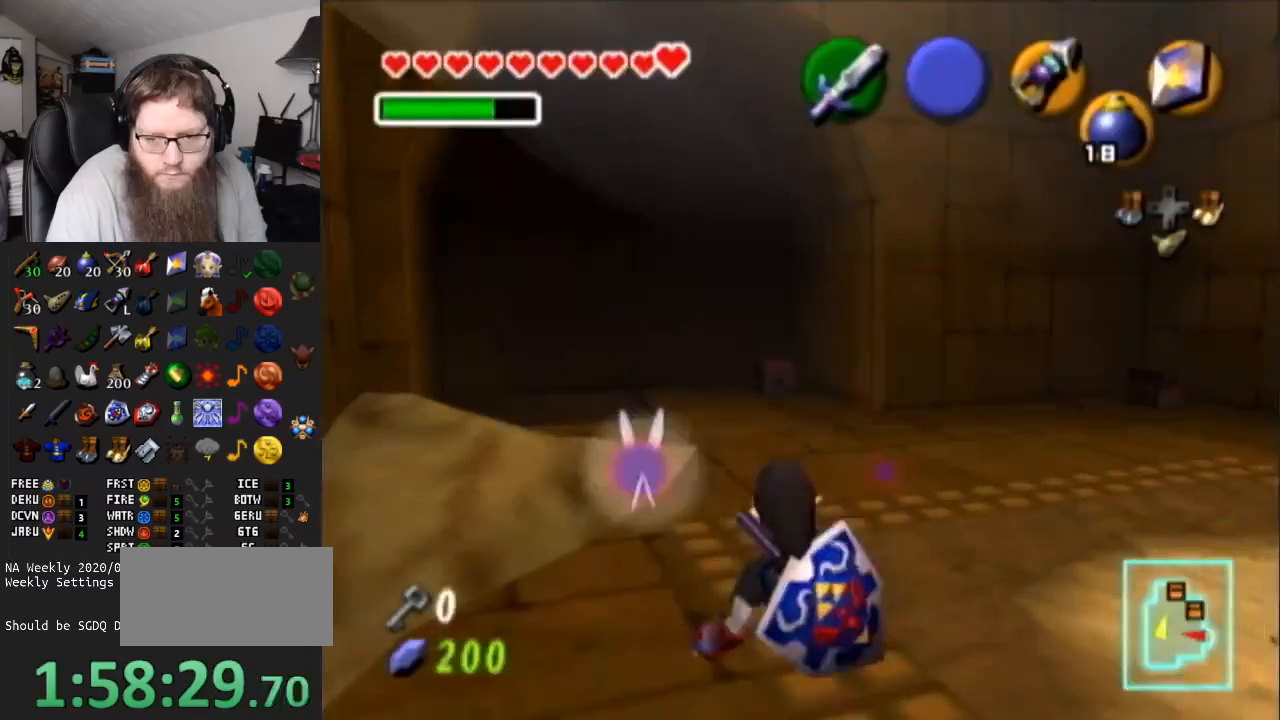
{"buttons": ["A"], "left_stick": "up", "right_stick": "center", "events": [[167, "A", "down"]]}
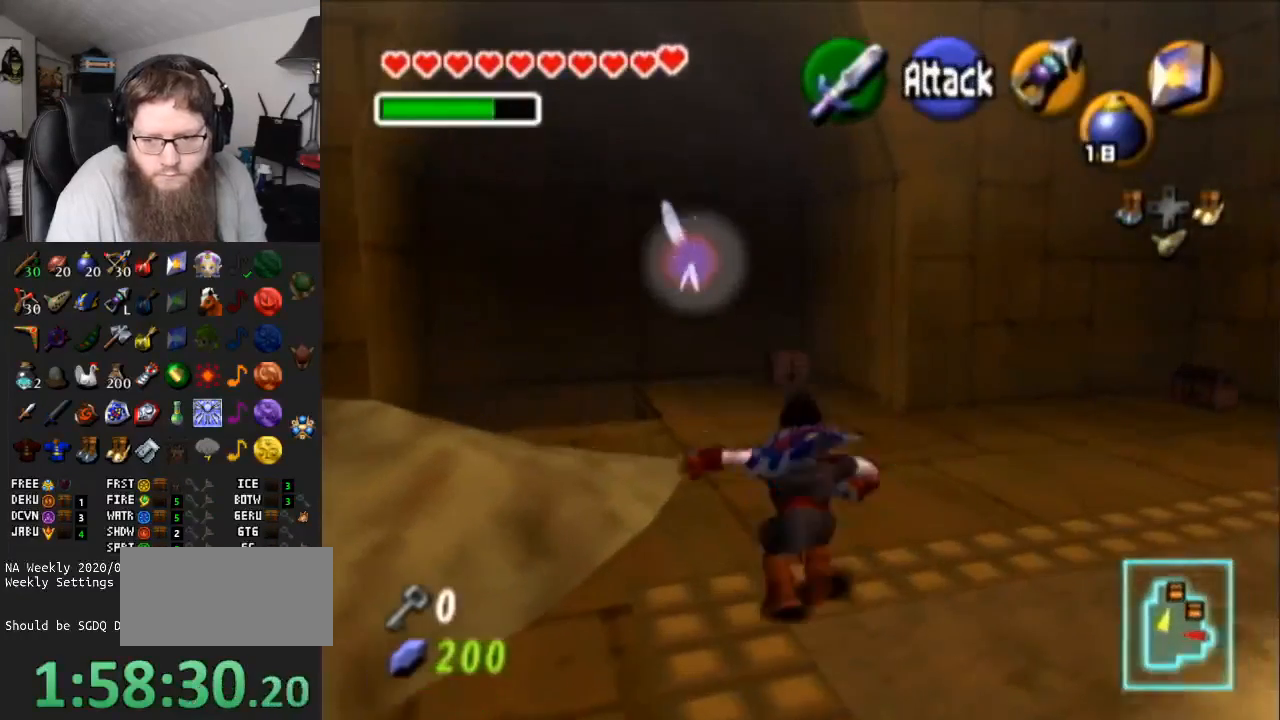
{"buttons": [], "left_stick": "up", "right_stick": "center", "events": [[100, "A", "up"]]}
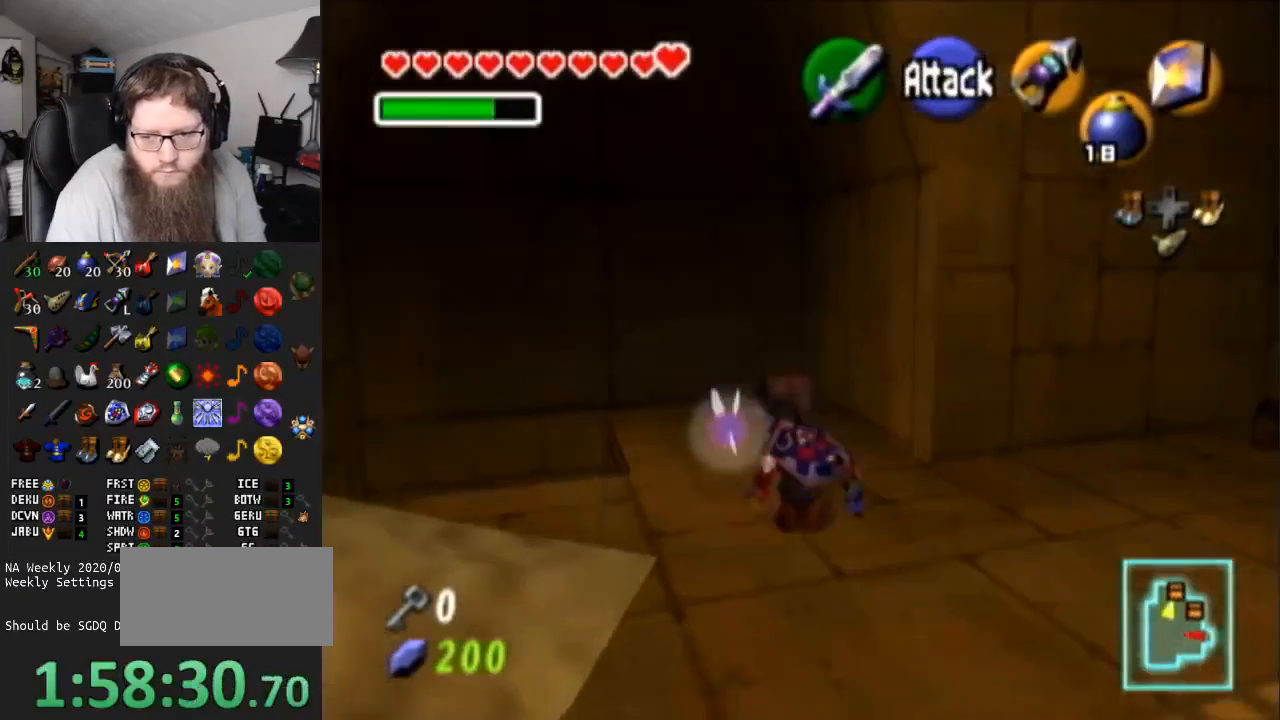
{"buttons": ["A", "L1"], "left_stick": "center", "right_stick": "center", "events": [[117, "A", "down"], [317, "A", "up"], [350, "L1", "down"], [350, "left_stick", "center"], [383, "A", "down"]]}
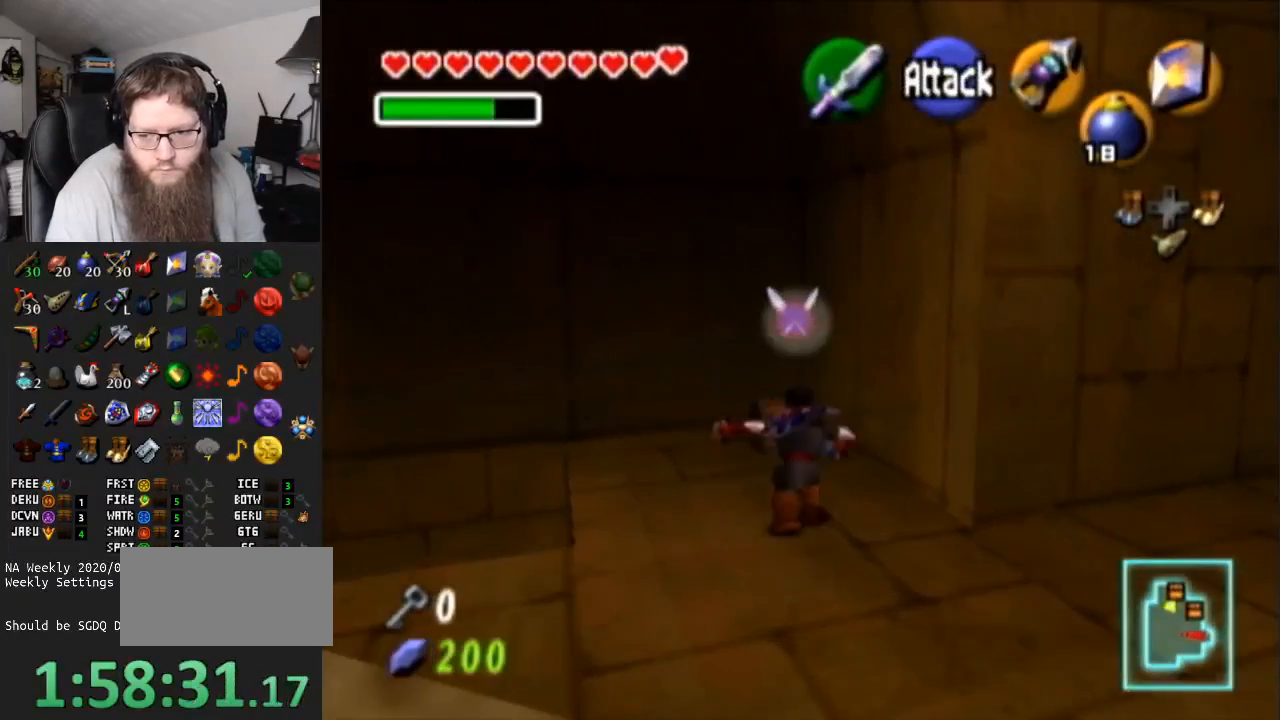
{"buttons": ["A", "L1"], "left_stick": "center", "right_stick": "center", "events": [[150, "A", "up"], [200, "A", "down"], [333, "A", "up"], [367, "A", "down"]]}
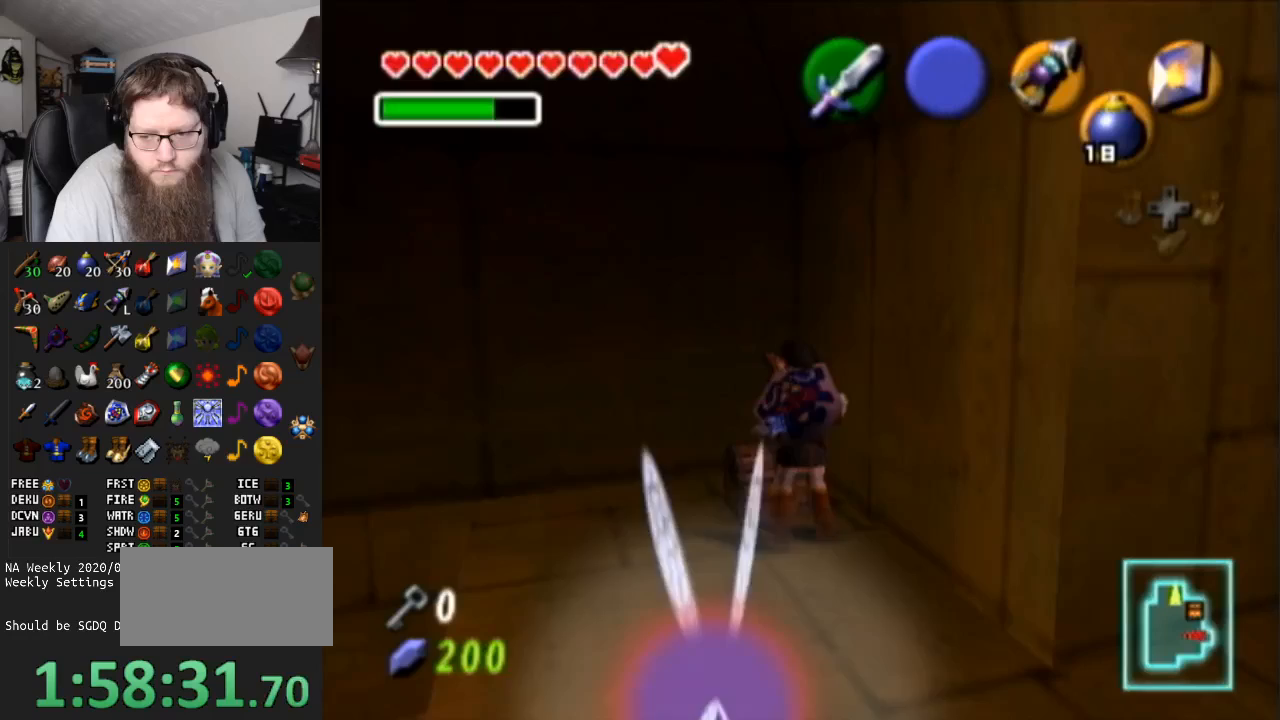
{"buttons": ["A"], "left_stick": "center", "right_stick": "center", "events": [[50, "L1", "up"]]}
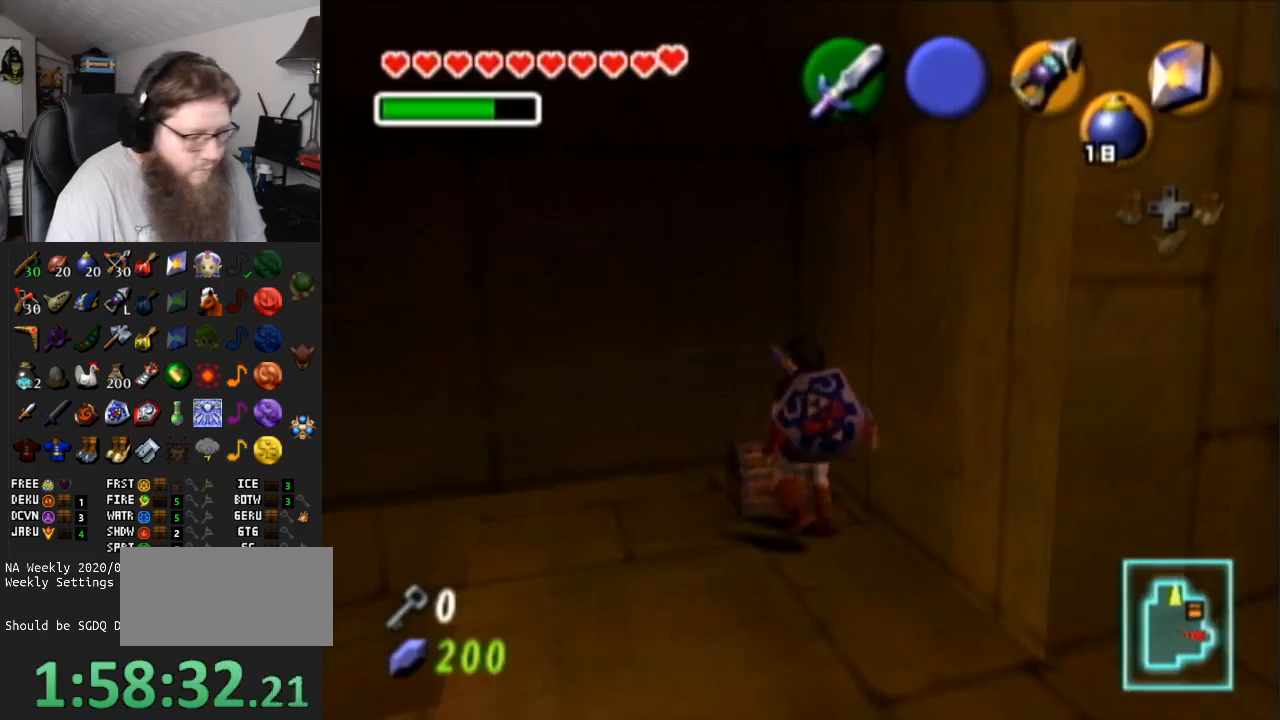
{"buttons": ["A"], "left_stick": "center", "right_stick": "center", "events": []}
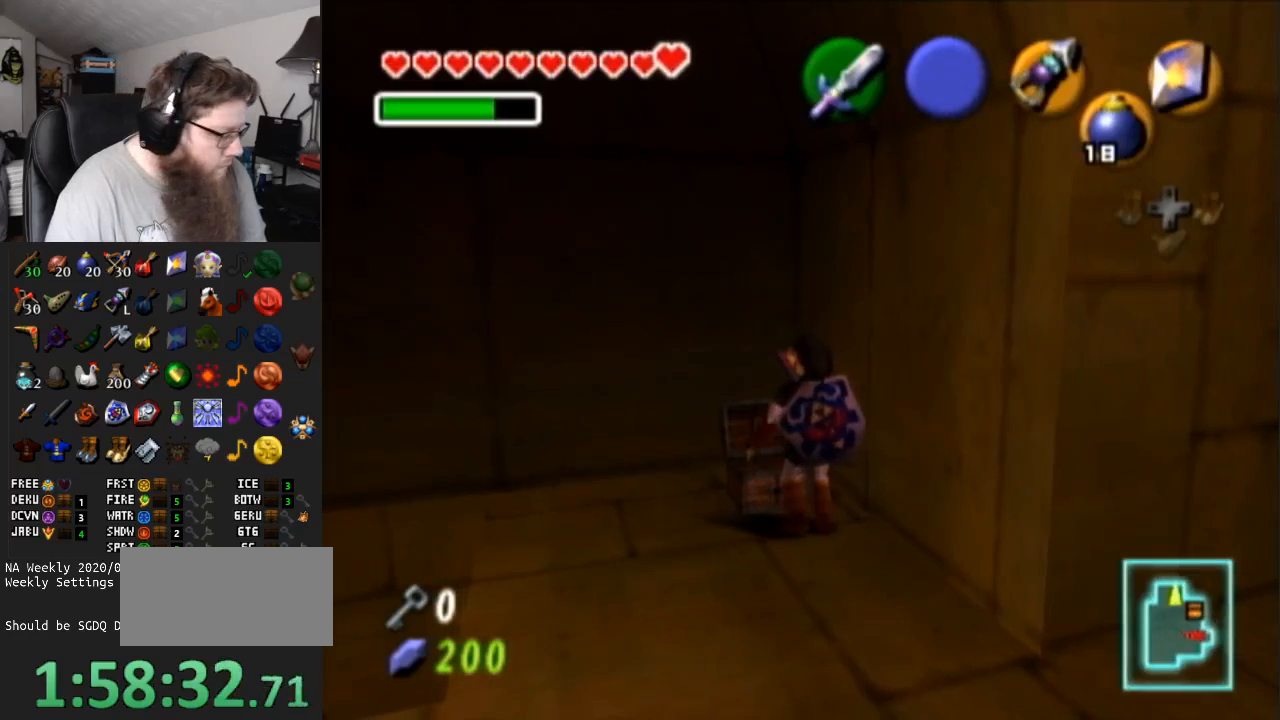
{"buttons": ["A"], "left_stick": "down", "right_stick": "center", "events": [[50, "left_stick", "down"]]}
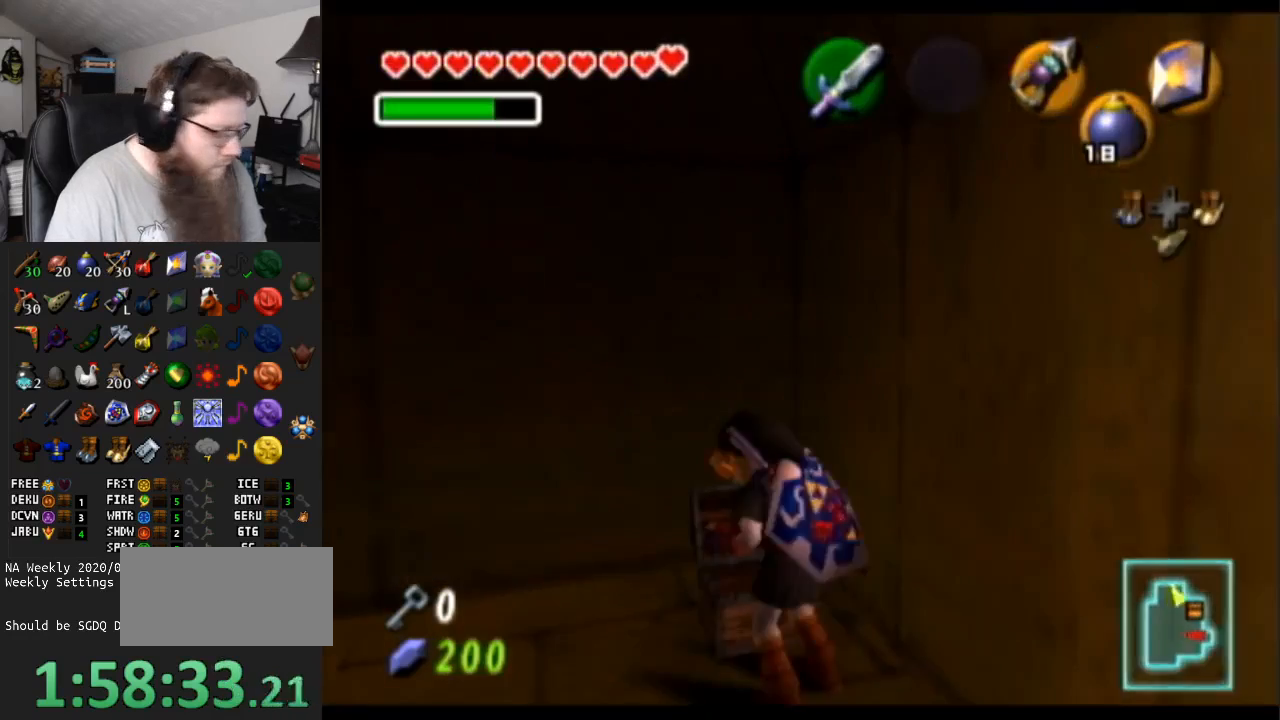
{"buttons": ["A"], "left_stick": "down", "right_stick": "center", "events": []}
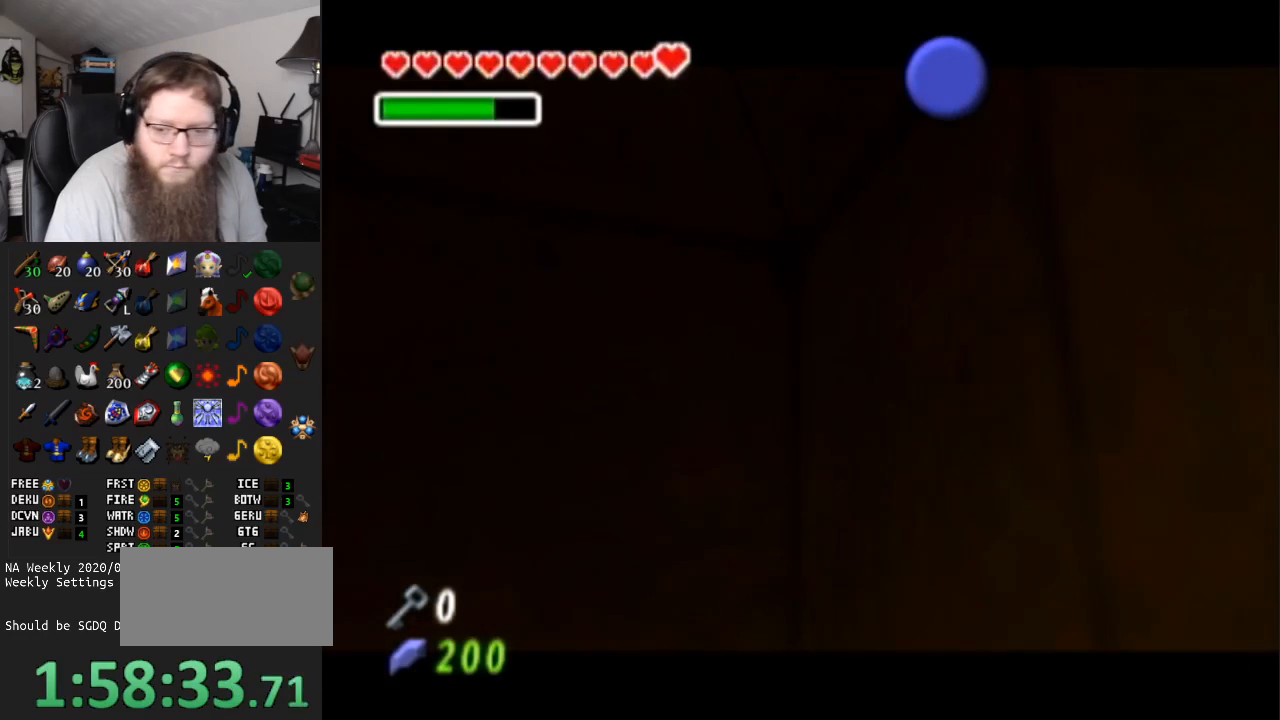
{"buttons": ["A"], "left_stick": "down", "right_stick": "center", "events": []}
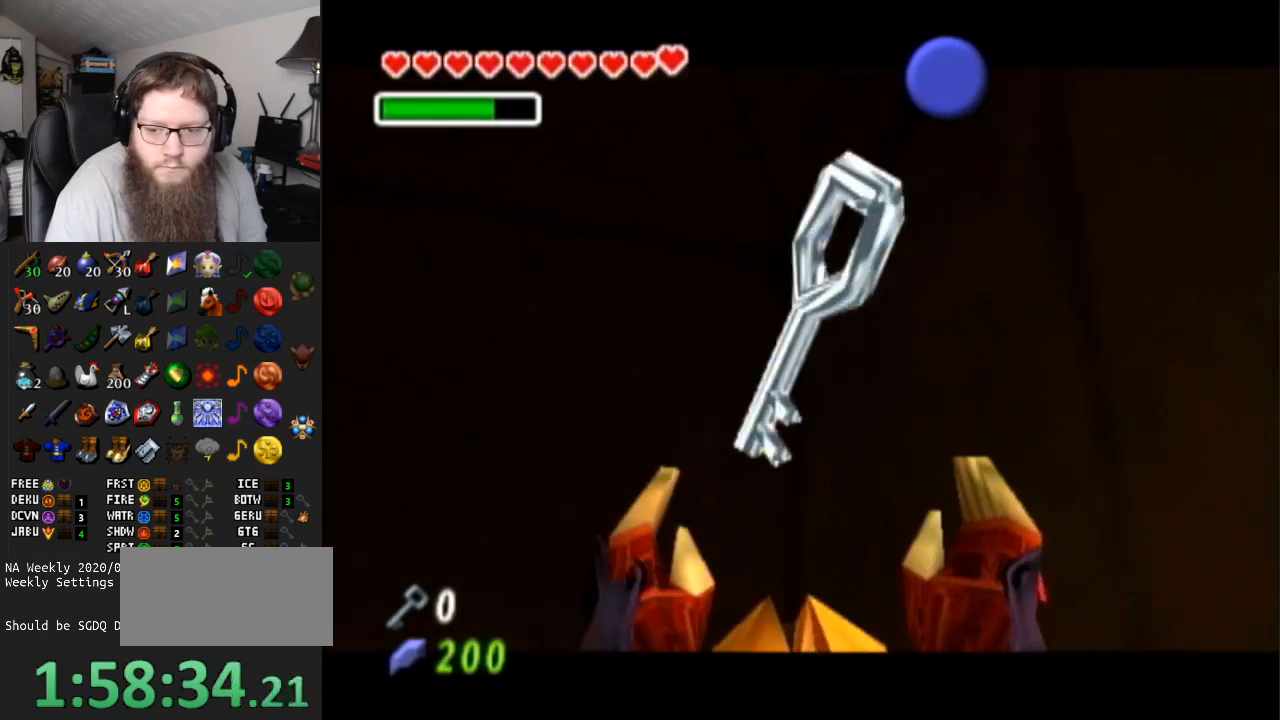
{"buttons": [], "left_stick": "down", "right_stick": "center", "events": [[333, "A", "up"]]}
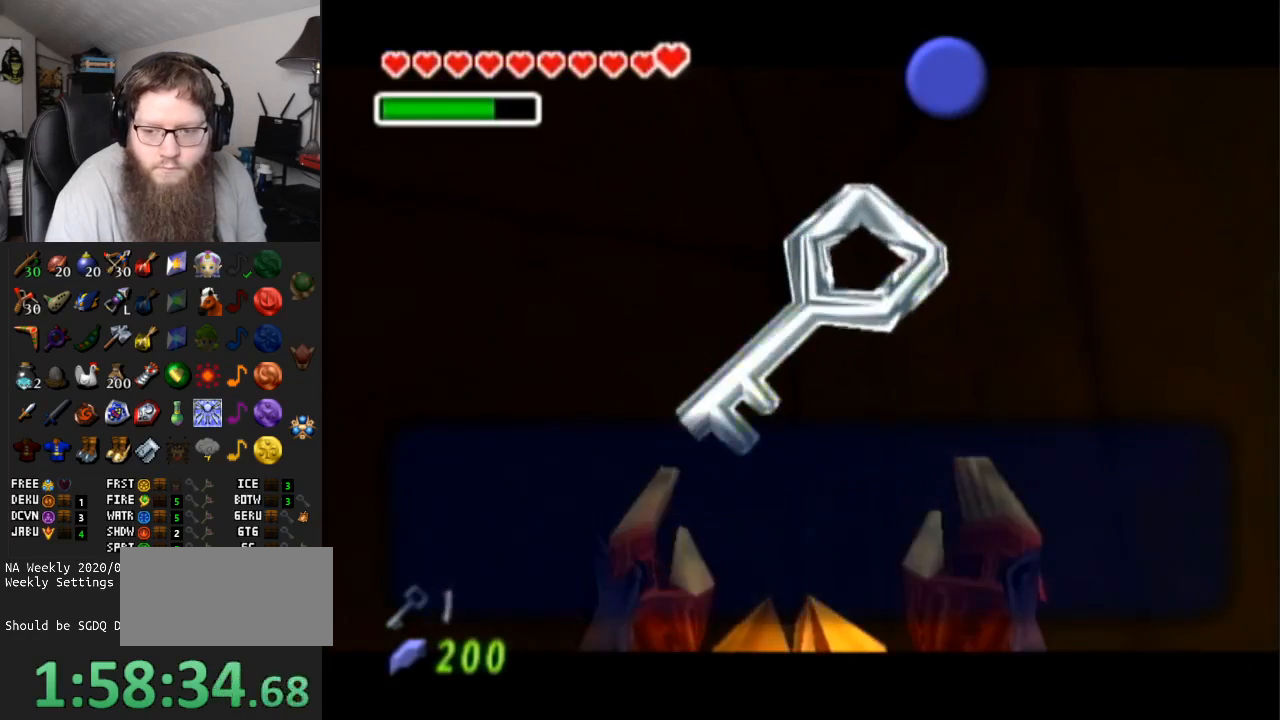
{"buttons": ["A"], "left_stick": "down-right", "right_stick": "center", "events": [[100, "B", "down"], [283, "B", "up"], [467, "A", "down"], [500, "left_stick", "down-right"]]}
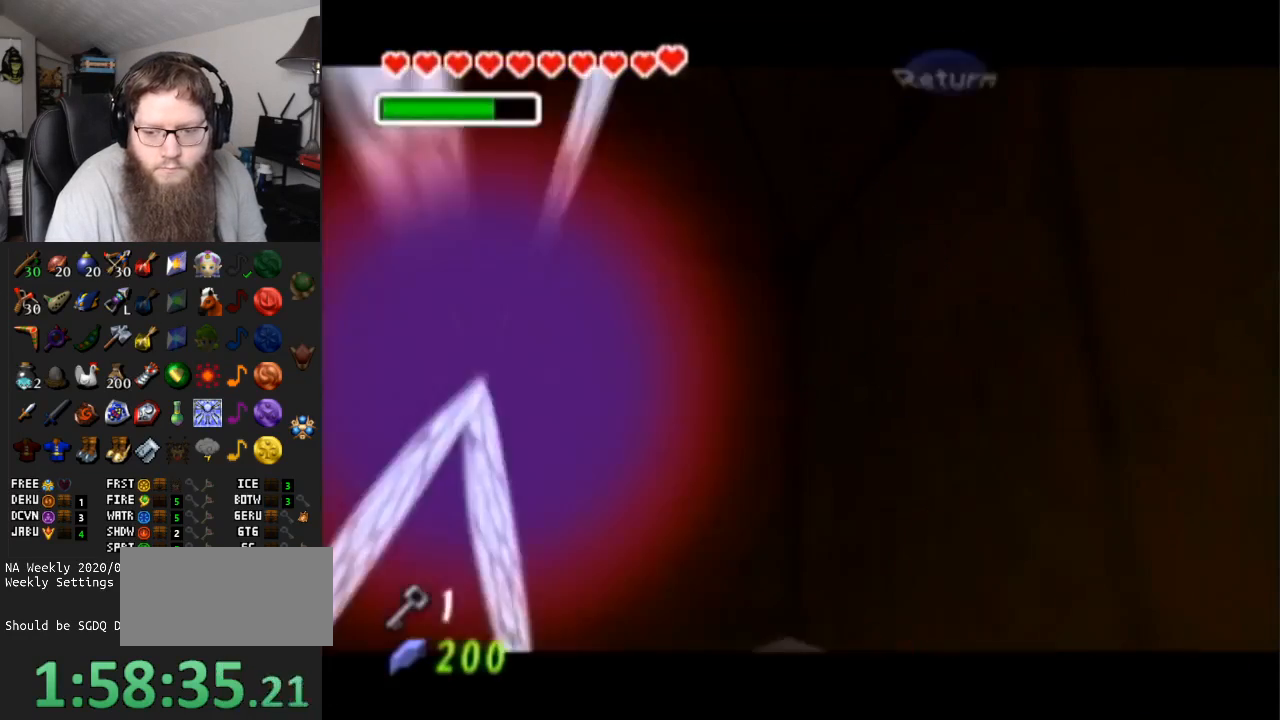
{"buttons": [], "left_stick": "right", "right_stick": "center", "events": [[367, "A", "up"], [467, "left_stick", "right"]]}